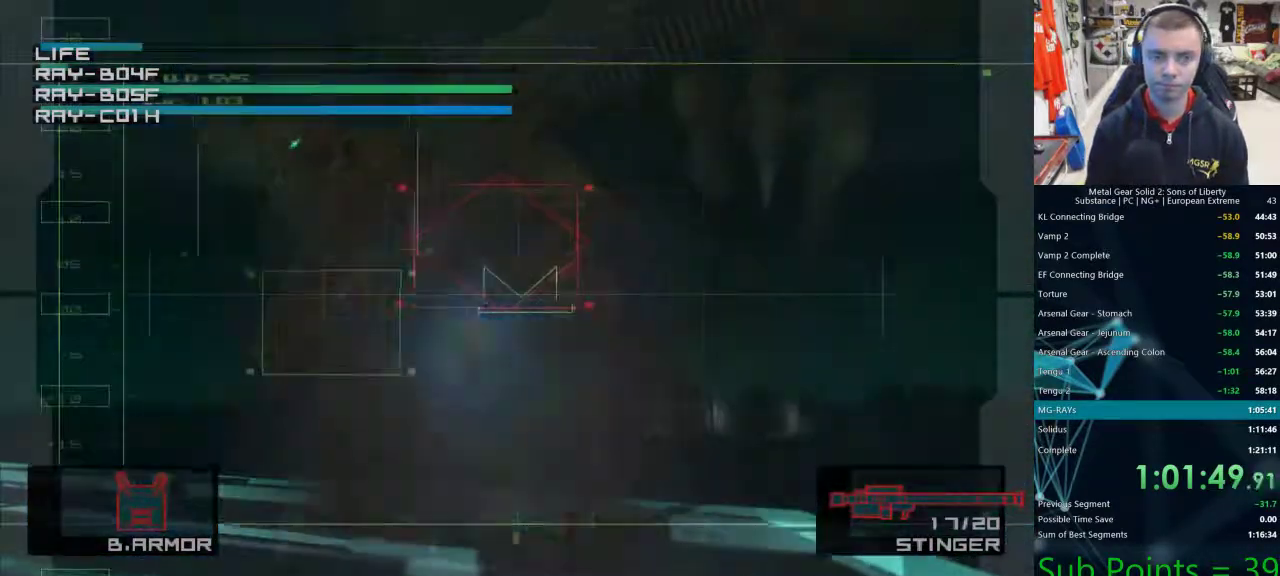
Gameplay with a controller (PlayStation layout); each line is a JSON object with the inputs held at the frame after it (dt_ms = milliseconds from this image to that frame). "events" lists button and stick changes between this image and that frame as [ms after this image, input, new state], when the widget could be followed in between.
{"dt_ms": 500, "buttons": [], "left_stick": "left", "right_stick": "center", "events": [[17, "left_stick", "down"], [67, "SQUARE", "down"], [100, "SQUARE", "up"], [167, "left_stick", "down-right"], [183, "SQUARE", "down"], [233, "SQUARE", "up"], [317, "left_stick", "left"], [333, "SQUARE", "down"], [367, "SQUARE", "up"], [450, "SQUARE", "down"], [500, "SQUARE", "up"]]}
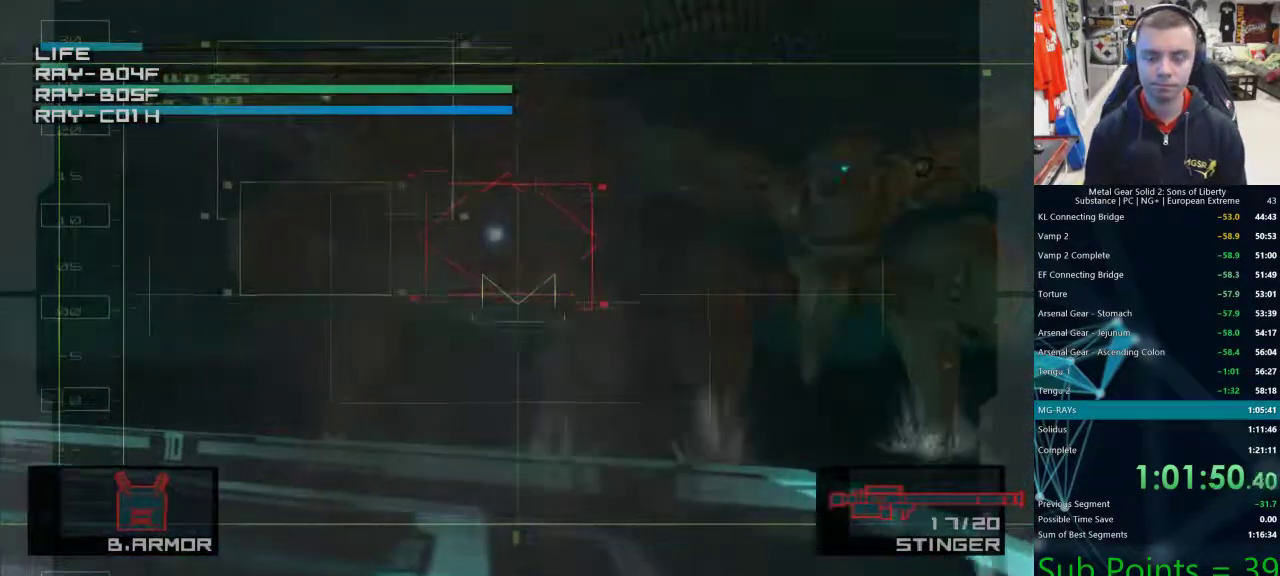
{"dt_ms": 500, "buttons": [], "left_stick": "left", "right_stick": "center", "events": [[83, "SQUARE", "down"], [133, "SQUARE", "up"], [217, "SQUARE", "down"], [250, "SQUARE", "up"], [333, "SQUARE", "down"], [383, "SQUARE", "up"]]}
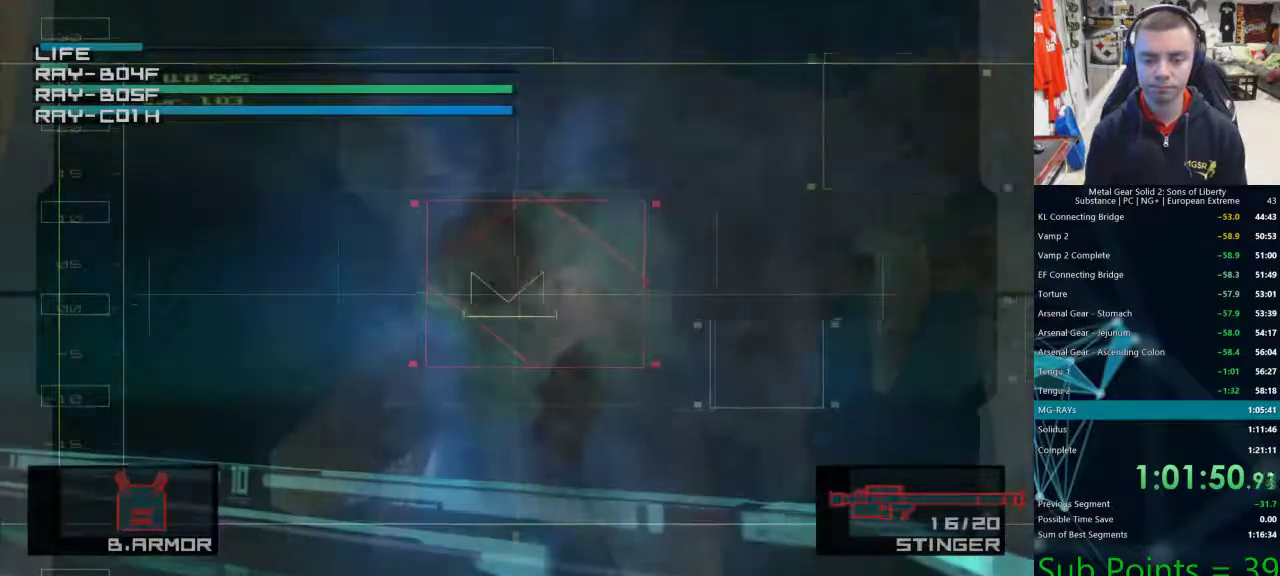
{"dt_ms": 500, "buttons": [], "left_stick": "left", "right_stick": "center", "events": []}
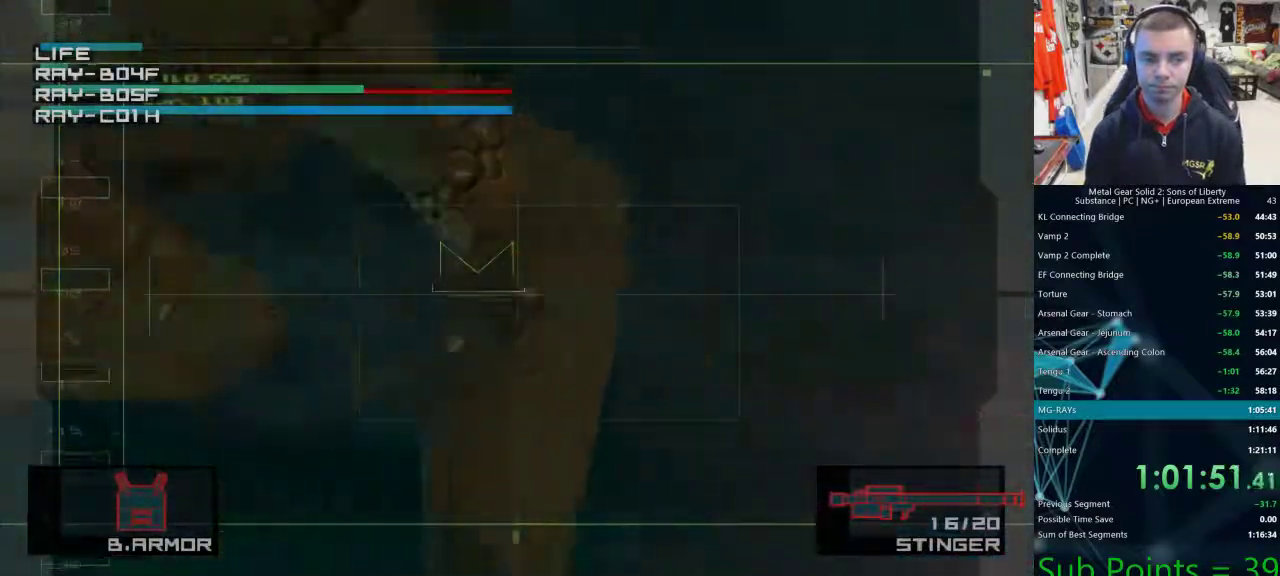
{"dt_ms": 500, "buttons": [], "left_stick": "center", "right_stick": "left", "events": [[133, "left_stick", "center"], [200, "left_stick", "up-left"], [200, "right_stick", "left"], [367, "left_stick", "center"]]}
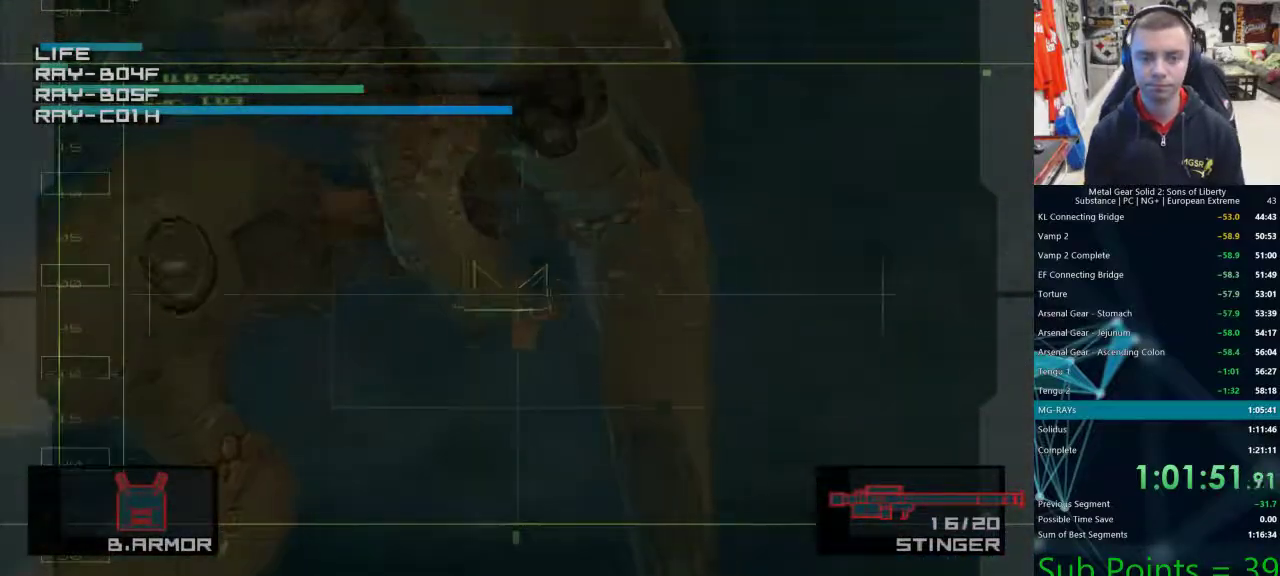
{"dt_ms": 500, "buttons": [], "left_stick": "right", "right_stick": "left", "events": [[167, "left_stick", "right"]]}
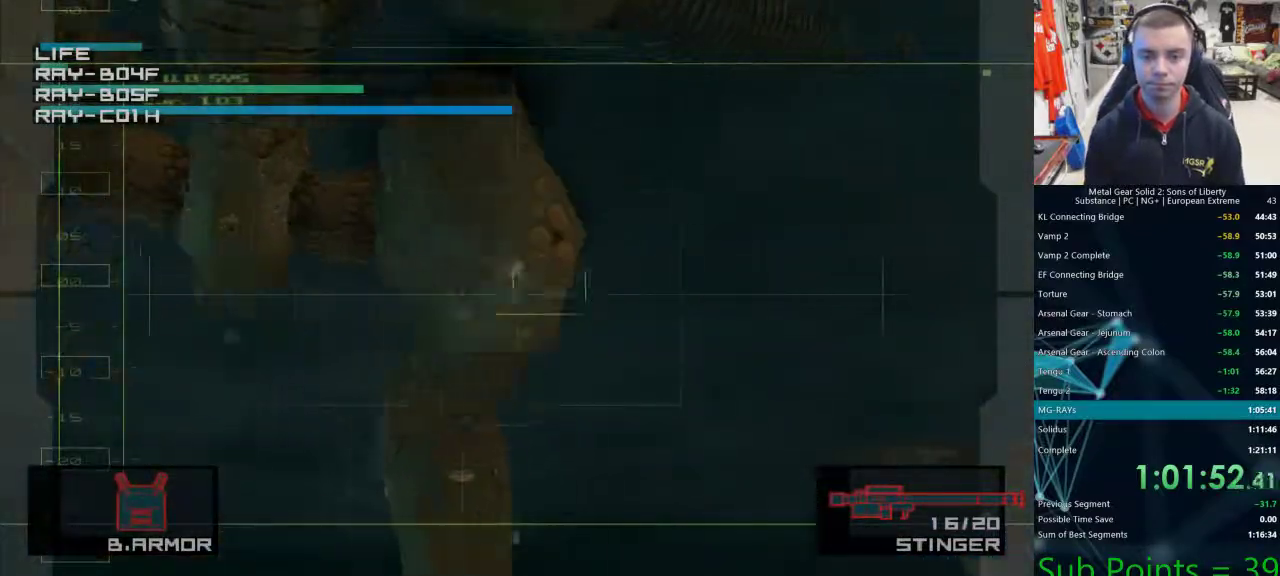
{"dt_ms": 500, "buttons": [], "left_stick": "down-right", "right_stick": "left", "events": [[467, "left_stick", "down-right"]]}
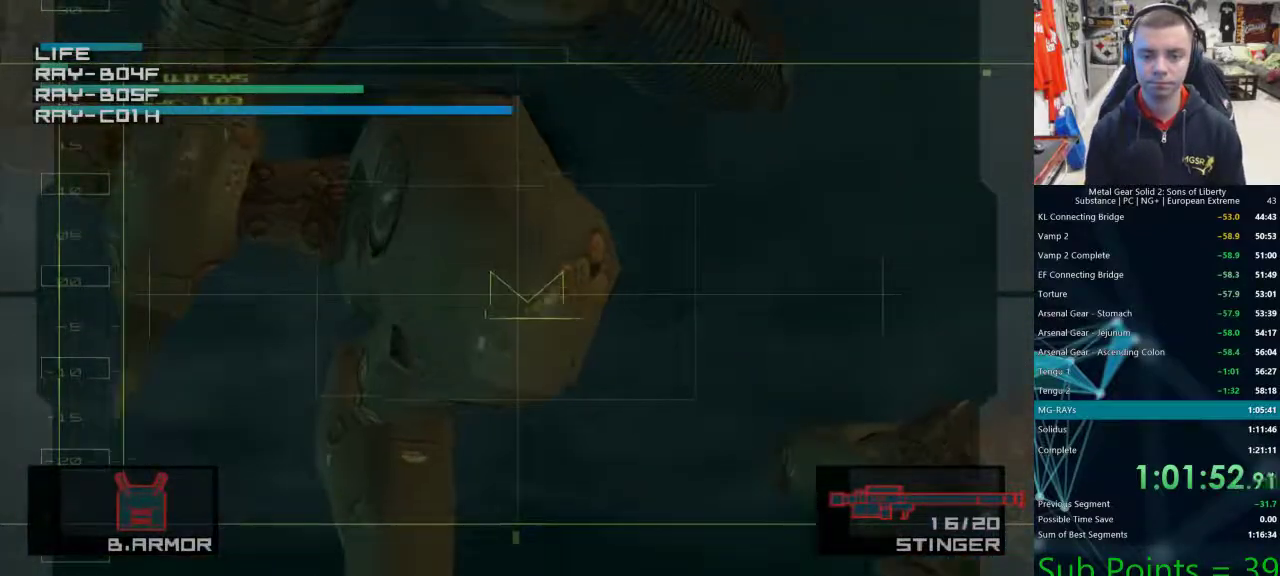
{"dt_ms": 500, "buttons": [], "left_stick": "up", "right_stick": "center", "events": [[167, "SQUARE", "down"], [217, "SQUARE", "up"], [233, "right_stick", "center"], [283, "SQUARE", "down"], [350, "SQUARE", "up"], [400, "SQUARE", "down"], [433, "SQUARE", "up"], [500, "left_stick", "up"]]}
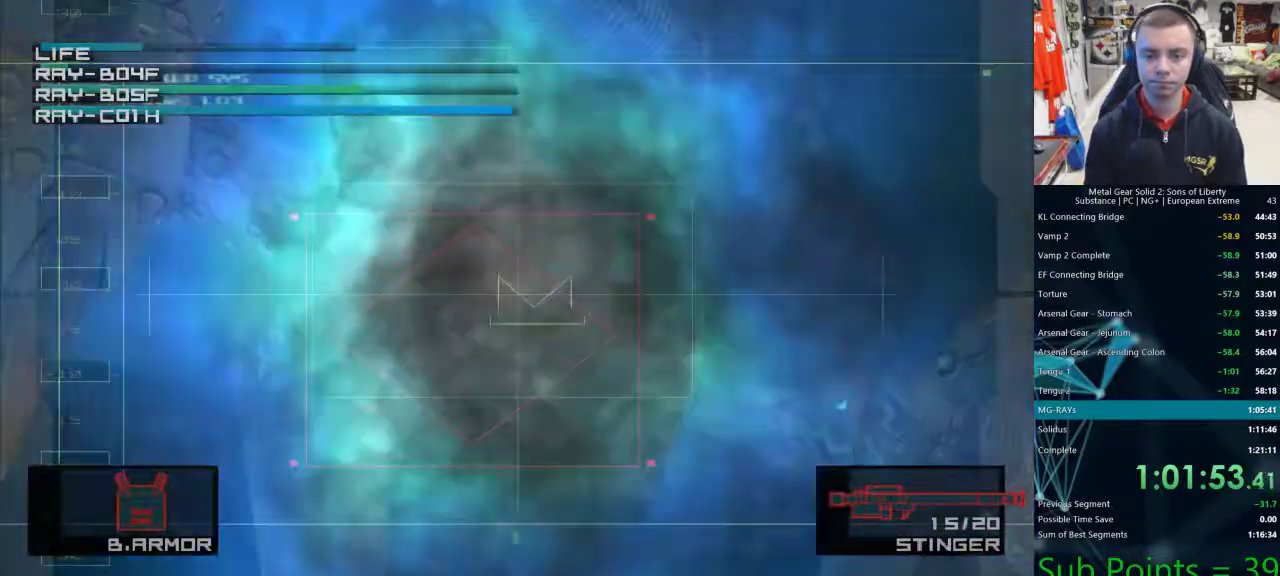
{"dt_ms": 500, "buttons": [], "left_stick": "right", "right_stick": "center", "events": [[450, "SQUARE", "down"], [450, "left_stick", "right"], [483, "SQUARE", "up"]]}
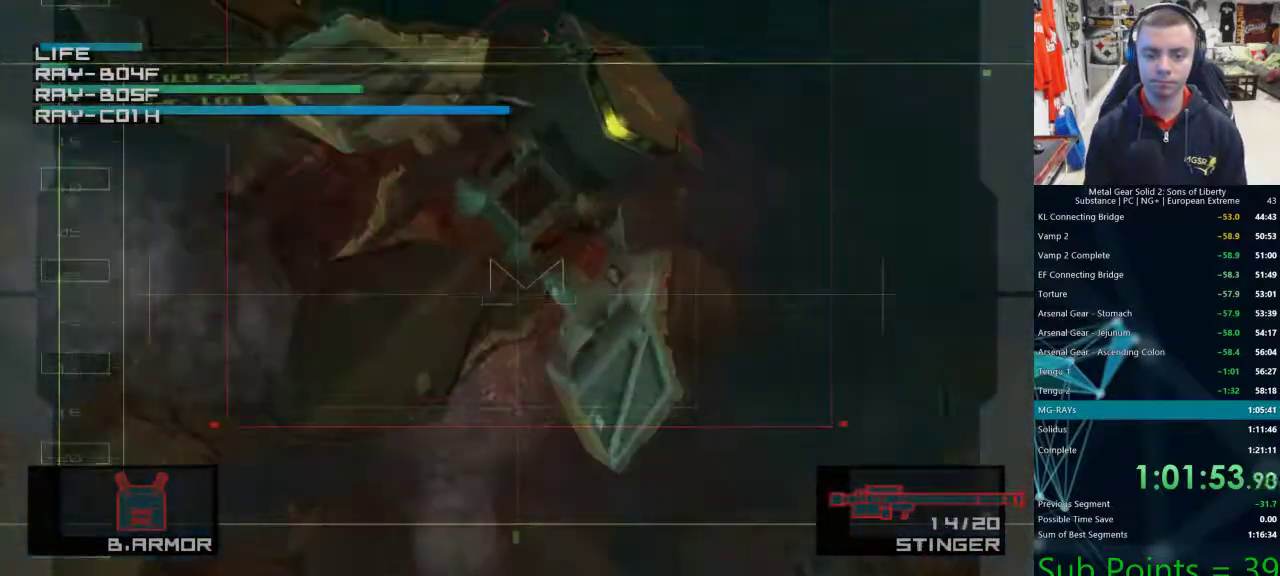
{"dt_ms": 500, "buttons": [], "left_stick": "down-right", "right_stick": "center"}
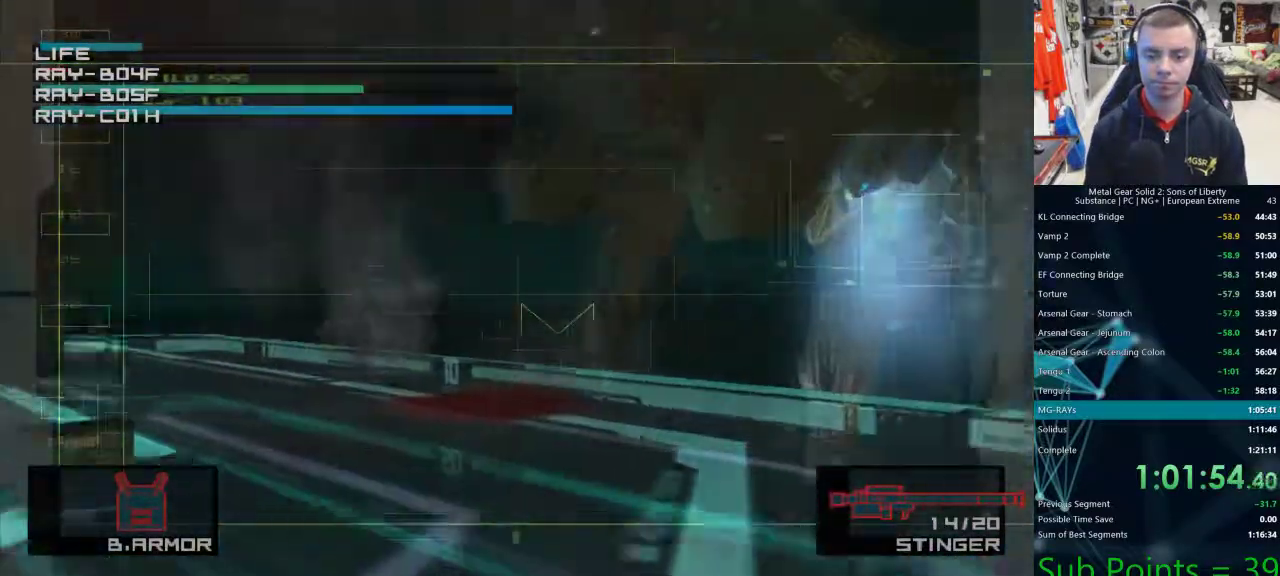
{"dt_ms": 500, "buttons": ["SQUARE"], "left_stick": "right", "right_stick": "center", "events": [[83, "left_stick", "right"], [500, "SQUARE", "down"]]}
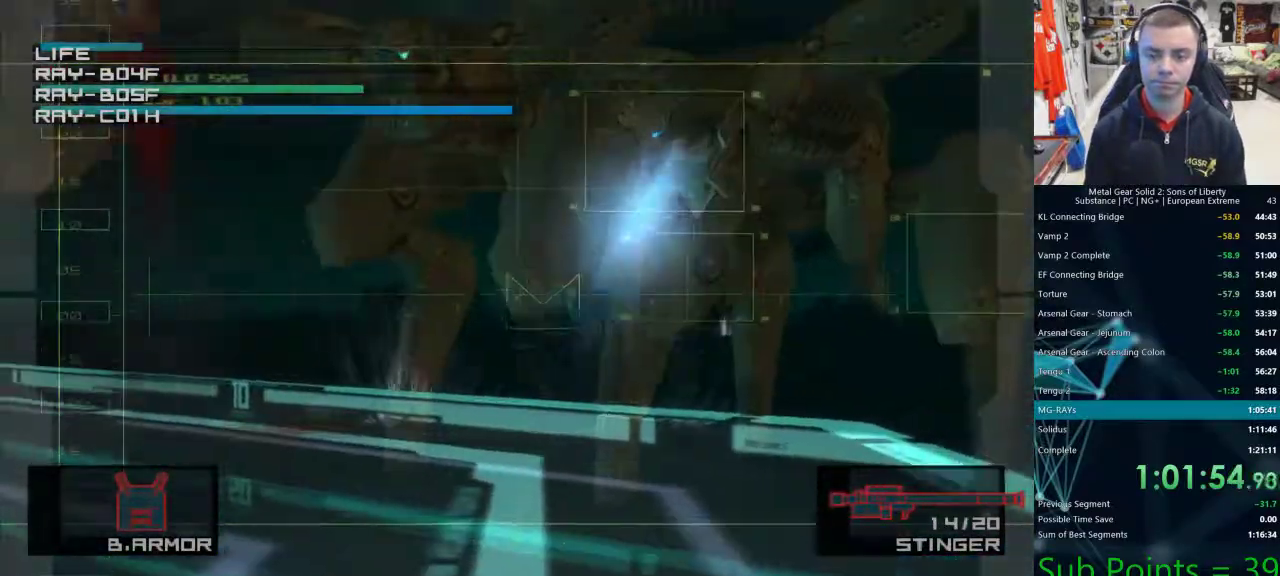
{"dt_ms": 500, "buttons": ["SQUARE"], "left_stick": "center", "right_stick": "center", "events": [[50, "SQUARE", "up"], [133, "SQUARE", "down"], [167, "SQUARE", "up"], [250, "SQUARE", "down"], [300, "SQUARE", "up"], [367, "left_stick", "center"], [383, "SQUARE", "down"], [417, "SQUARE", "up"], [500, "SQUARE", "down"]]}
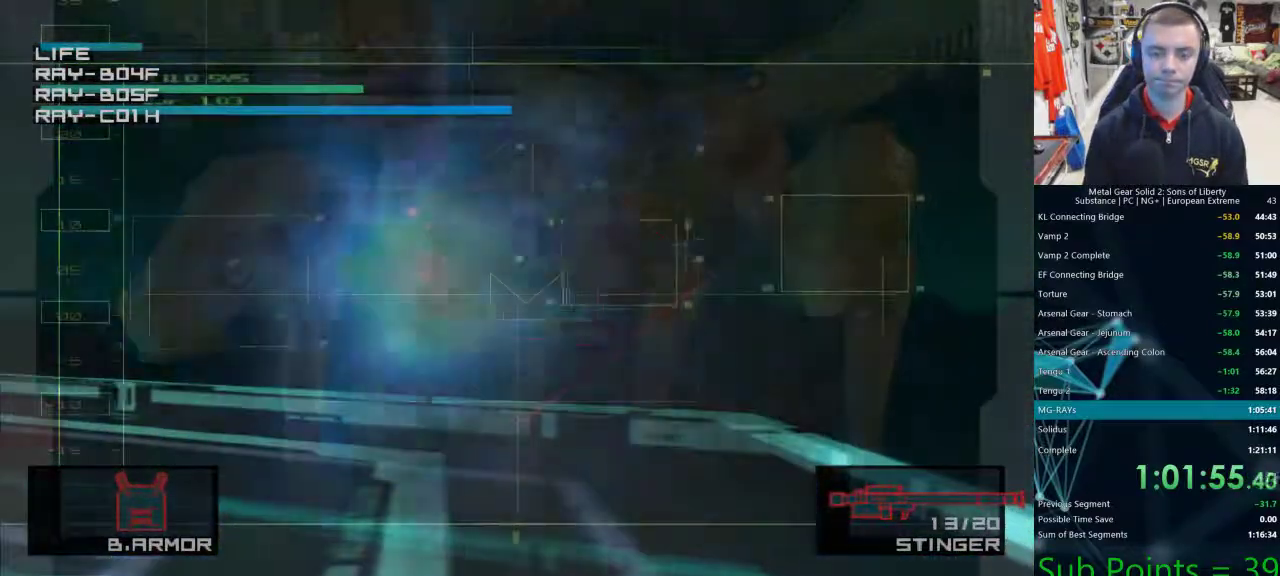
{"dt_ms": 1000, "buttons": [], "left_stick": "down-right", "right_stick": "center"}
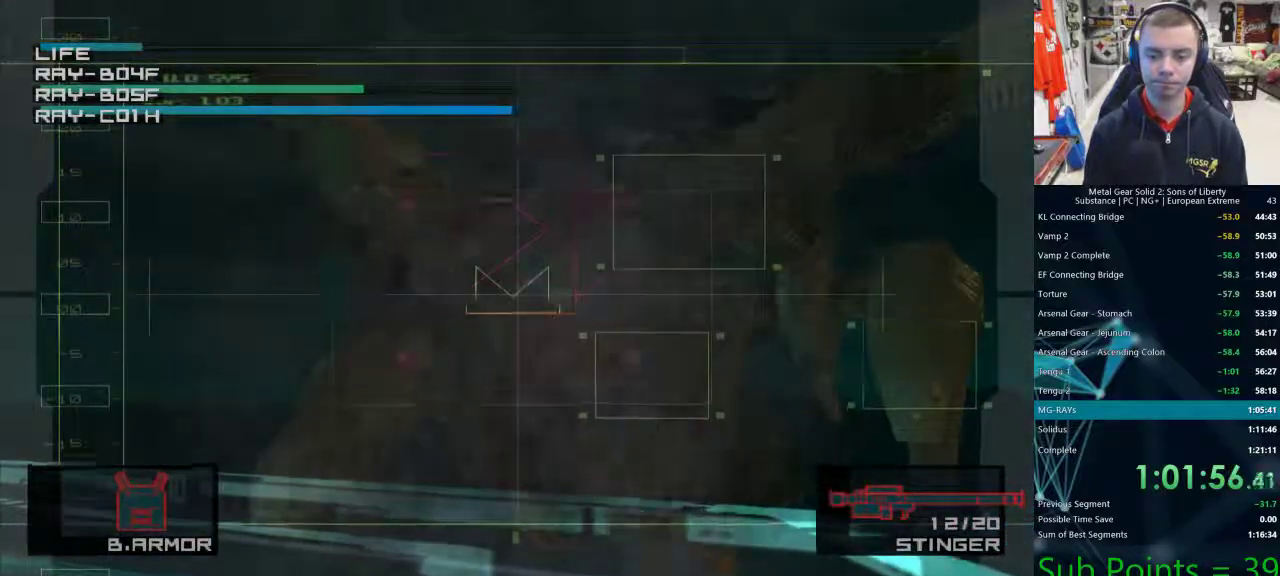
{"dt_ms": 500, "buttons": [], "left_stick": "right", "right_stick": "center", "events": [[50, "SQUARE", "down"], [117, "SQUARE", "up"], [167, "SQUARE", "down"], [200, "left_stick", "right"], [217, "SQUARE", "up"]]}